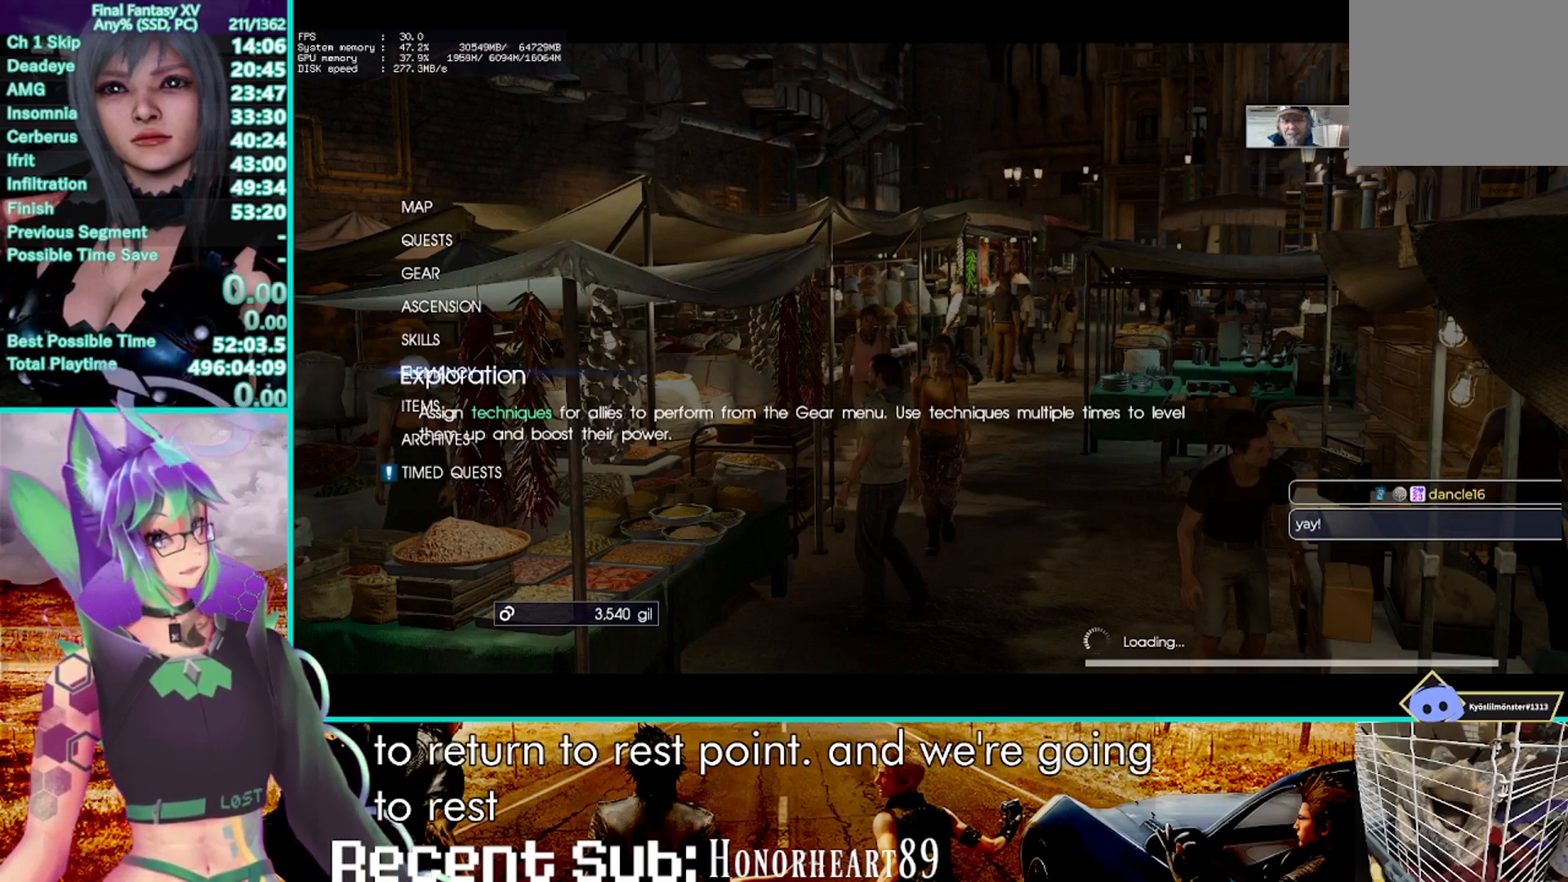
Gameplay with a controller (PlayStation layout); each line is a JSON object with the inputs held at the frame after it. "events" lists button and stick changes between this image and that frame as [ms after this image, input, new state], when the widget could be followed in between. Not read: CIRCLE R3.
{"buttons": ["SQUARE"], "left_stick": "right", "right_stick": "center", "events": [[17, "SQUARE", "up"], [117, "SQUARE", "down"], [200, "SQUARE", "up"], [300, "SQUARE", "down"], [367, "SQUARE", "up"], [467, "SQUARE", "down"]]}
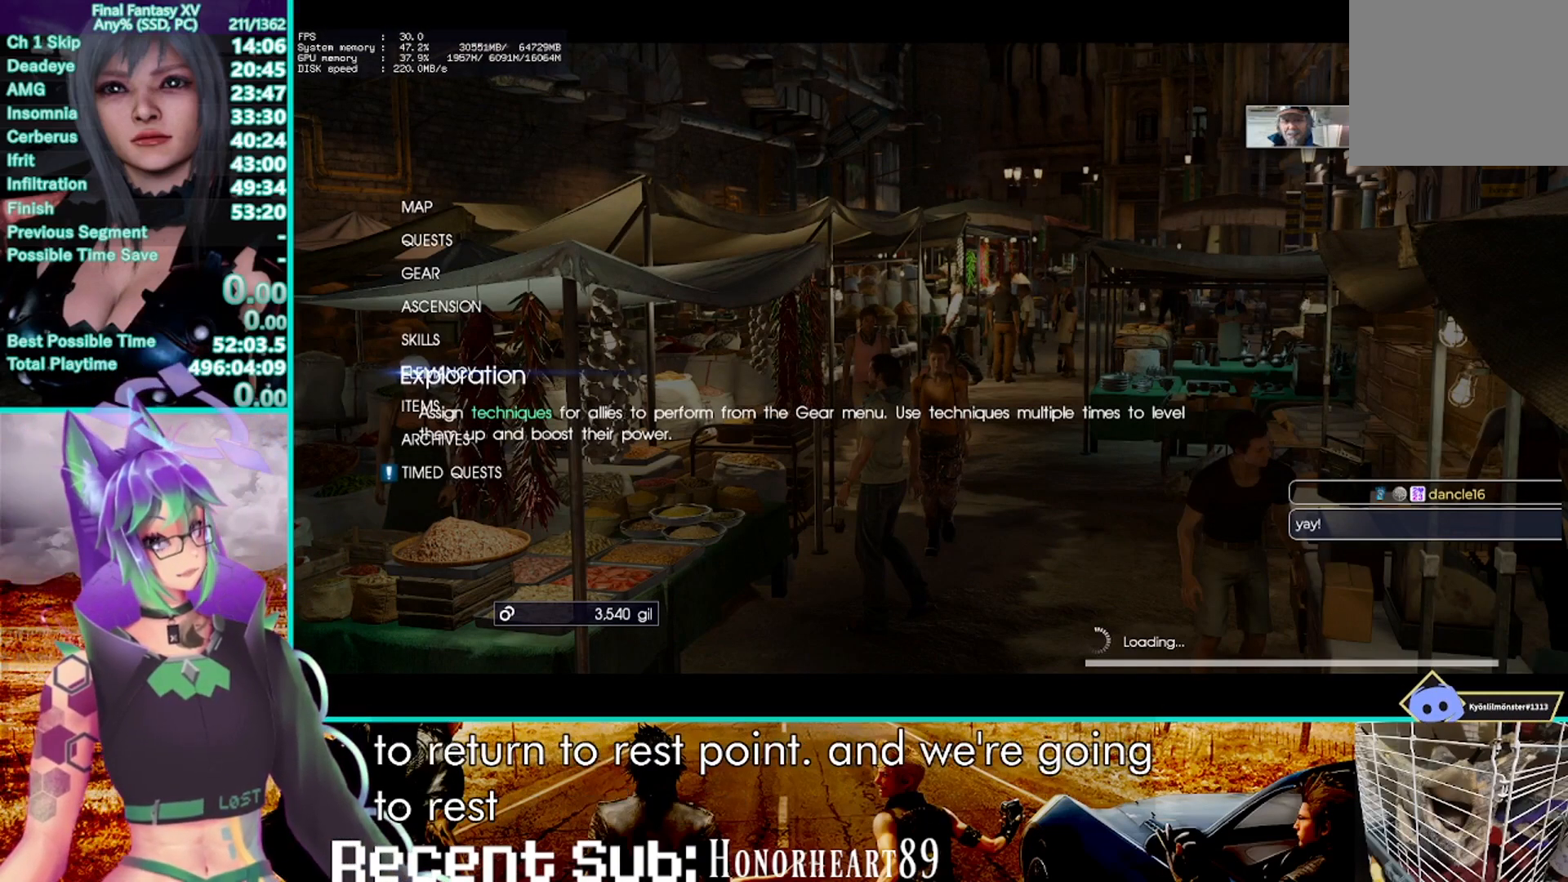
{"buttons": [], "left_stick": "right", "right_stick": "center", "events": [[83, "SQUARE", "up"], [183, "SQUARE", "down"], [267, "SQUARE", "up"], [350, "SQUARE", "down"], [467, "SQUARE", "up"]]}
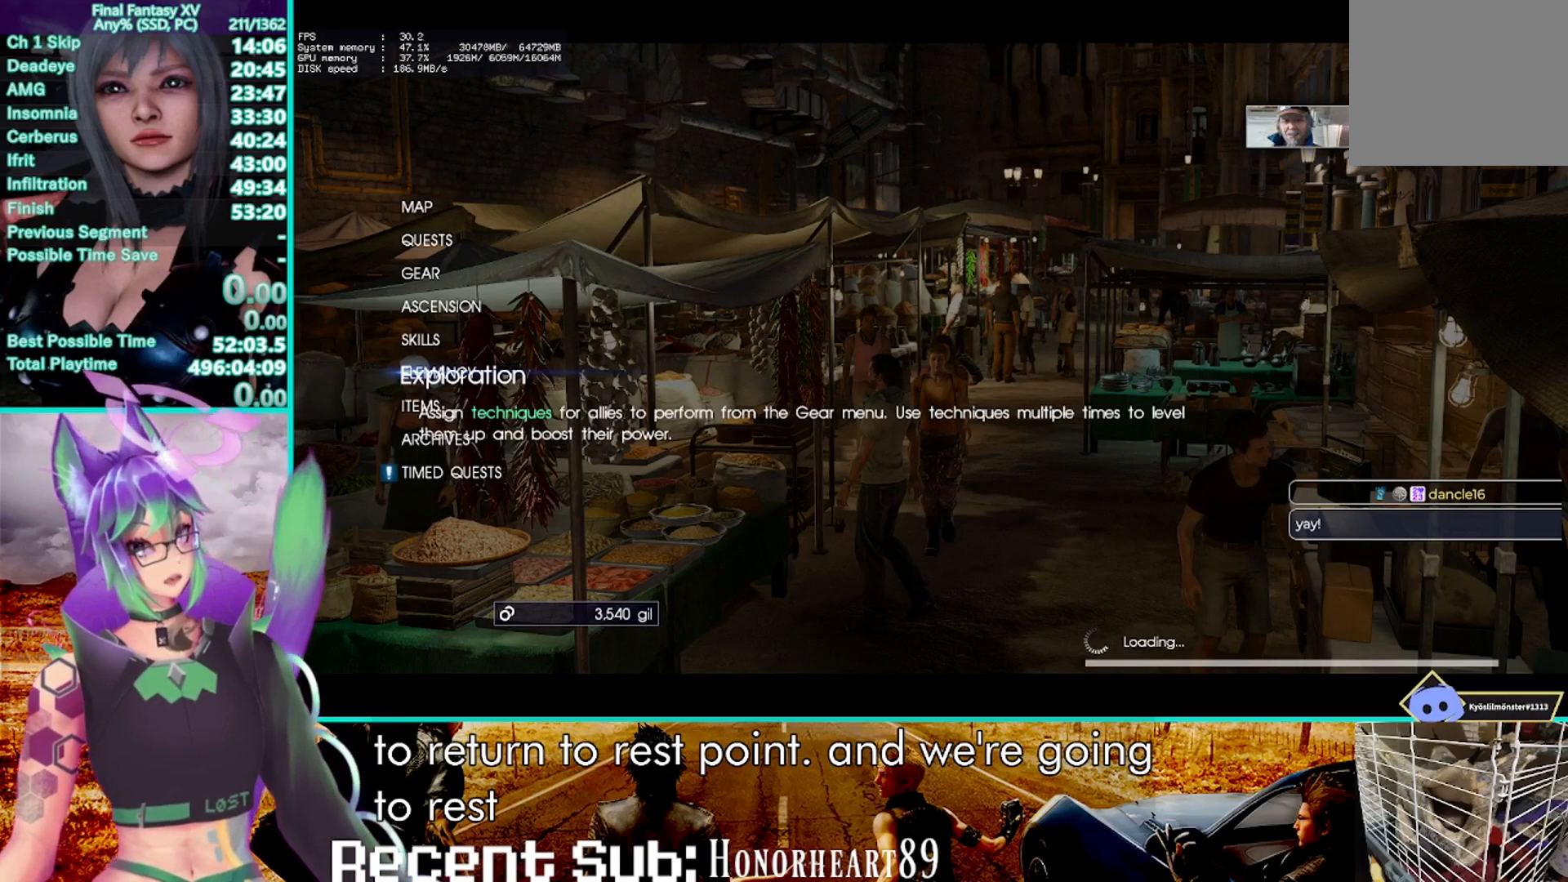
{"buttons": ["SQUARE"], "left_stick": "right", "right_stick": "center", "events": [[83, "SQUARE", "down"], [167, "SQUARE", "up"], [267, "SQUARE", "down"], [367, "SQUARE", "up"], [467, "SQUARE", "down"]]}
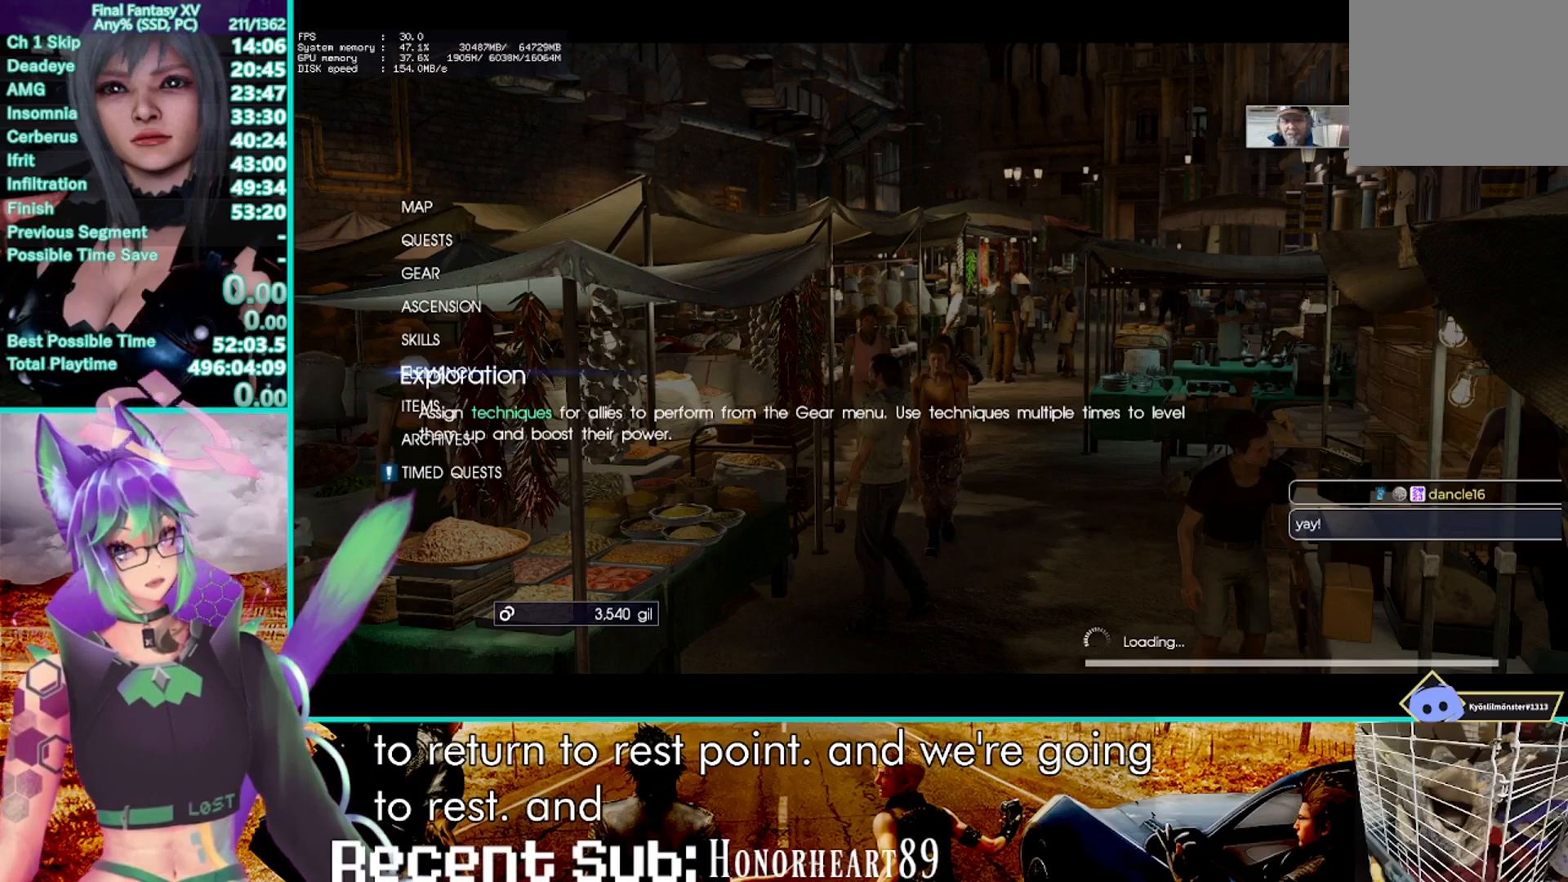
{"buttons": [], "left_stick": "right", "right_stick": "center", "events": [[50, "SQUARE", "up"], [133, "SQUARE", "down"], [250, "SQUARE", "up"], [333, "SQUARE", "down"], [433, "SQUARE", "up"]]}
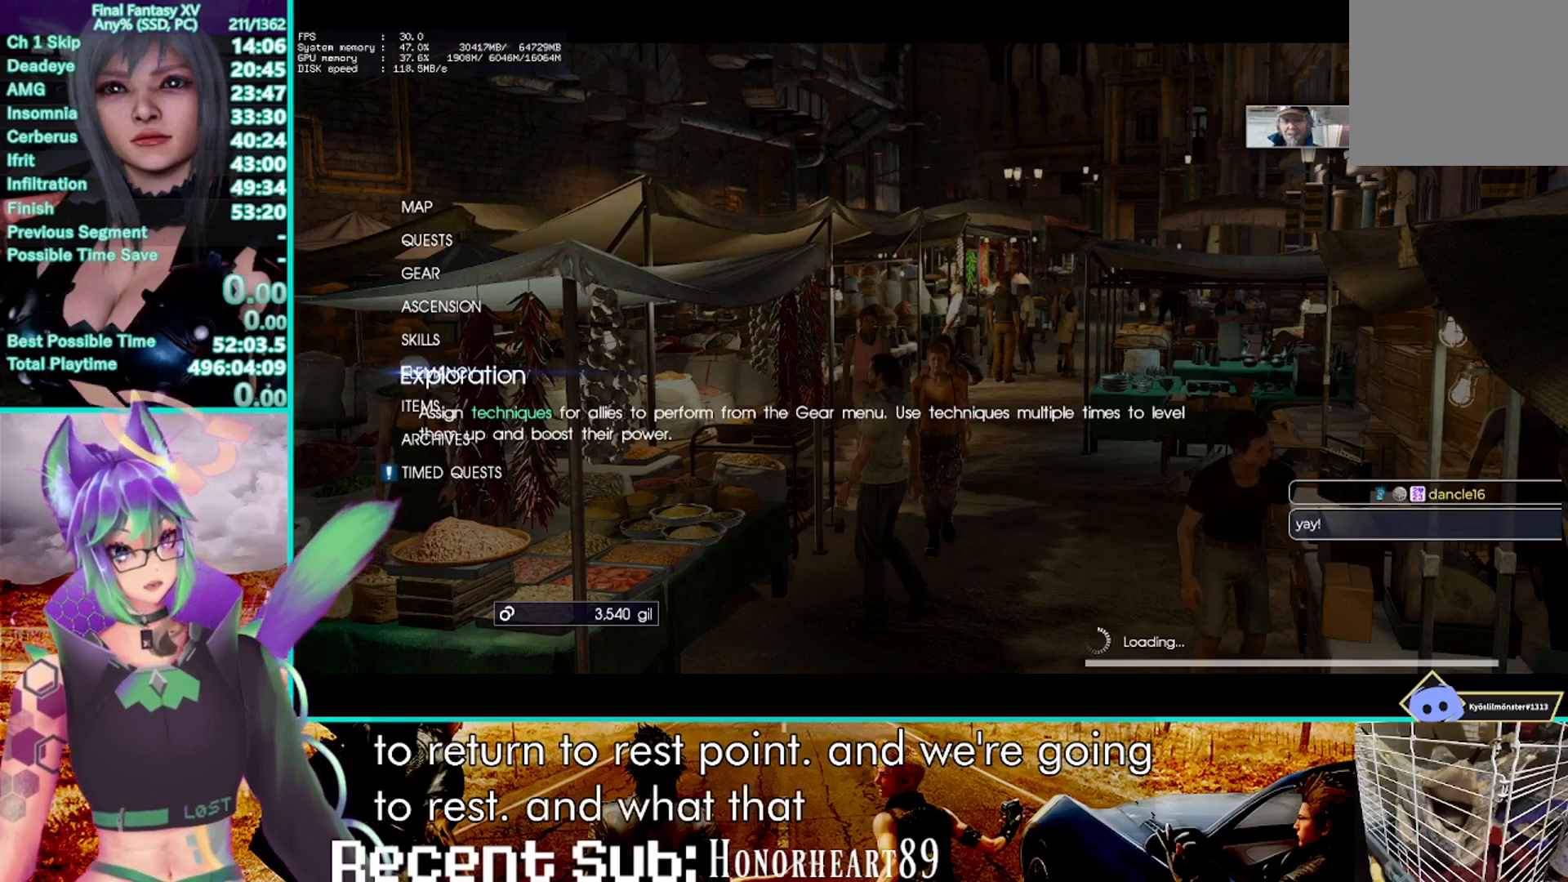
{"buttons": ["SQUARE"], "left_stick": "right", "right_stick": "center", "events": [[50, "SQUARE", "down"], [150, "SQUARE", "up"], [233, "SQUARE", "down"], [317, "SQUARE", "up"], [417, "SQUARE", "down"]]}
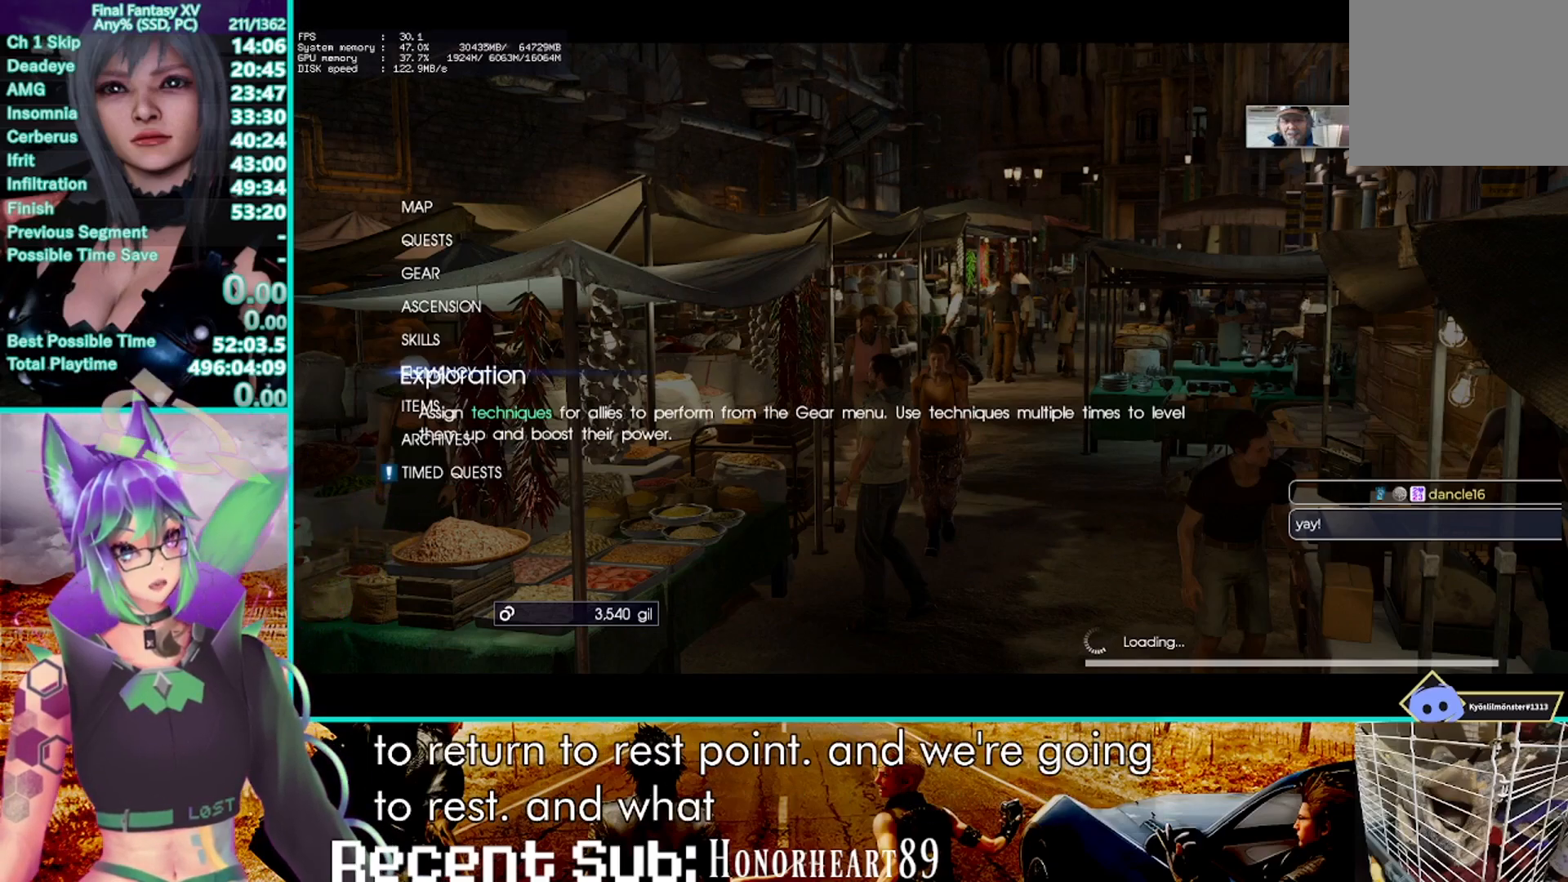
{"buttons": [], "left_stick": "right", "right_stick": "center", "events": [[33, "SQUARE", "up"], [150, "SQUARE", "down"], [217, "SQUARE", "up"], [333, "SQUARE", "down"], [450, "SQUARE", "up"]]}
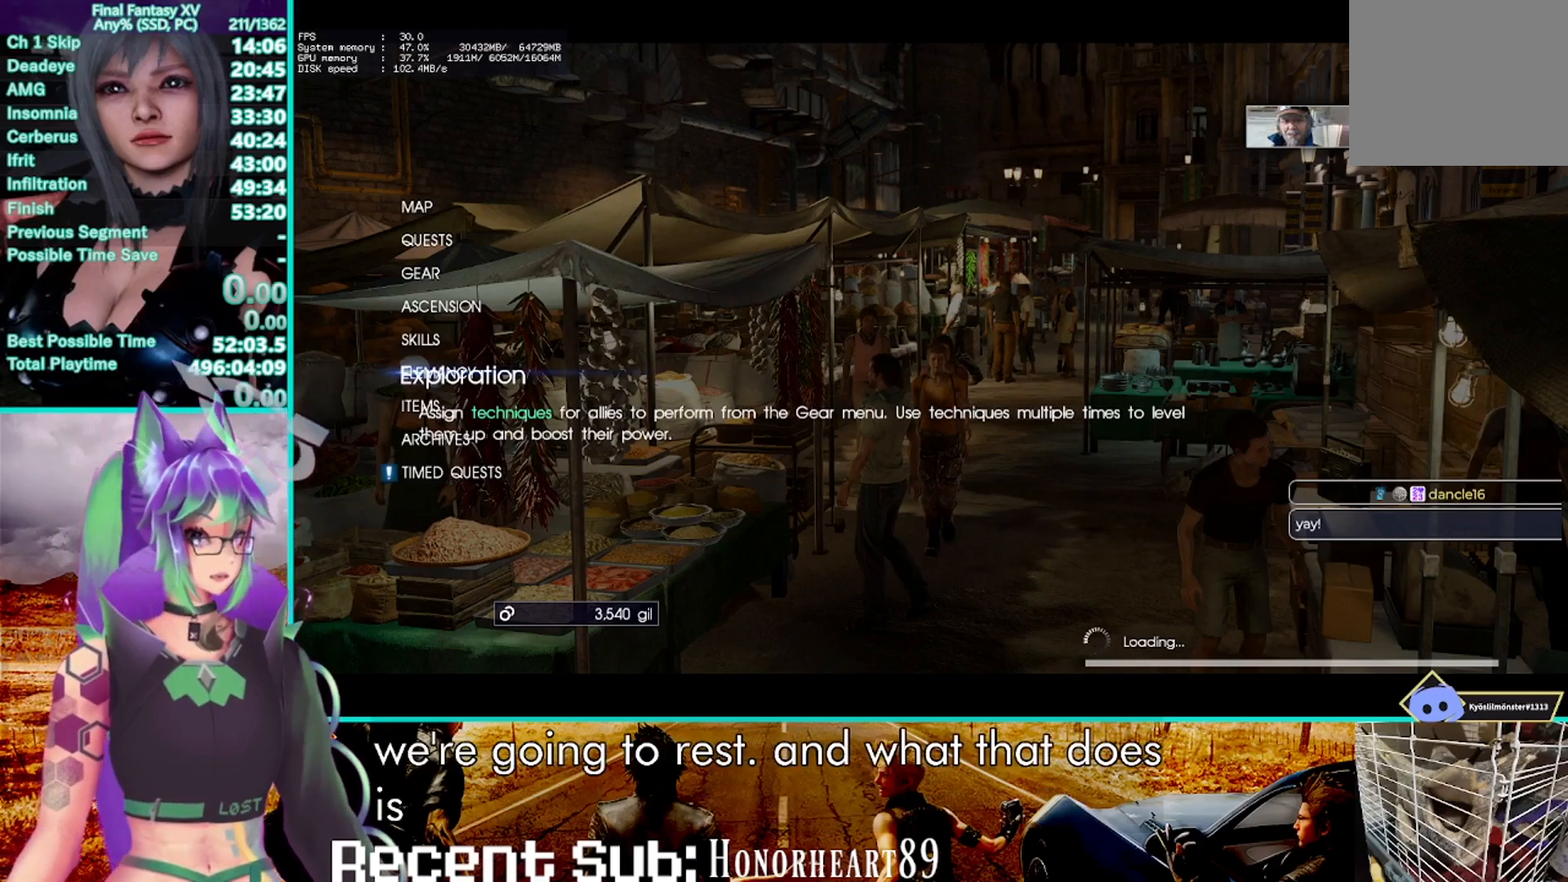
{"buttons": ["SQUARE"], "left_stick": "right", "right_stick": "center", "events": [[50, "SQUARE", "down"], [117, "SQUARE", "up"], [233, "SQUARE", "down"], [333, "SQUARE", "up"], [433, "SQUARE", "down"]]}
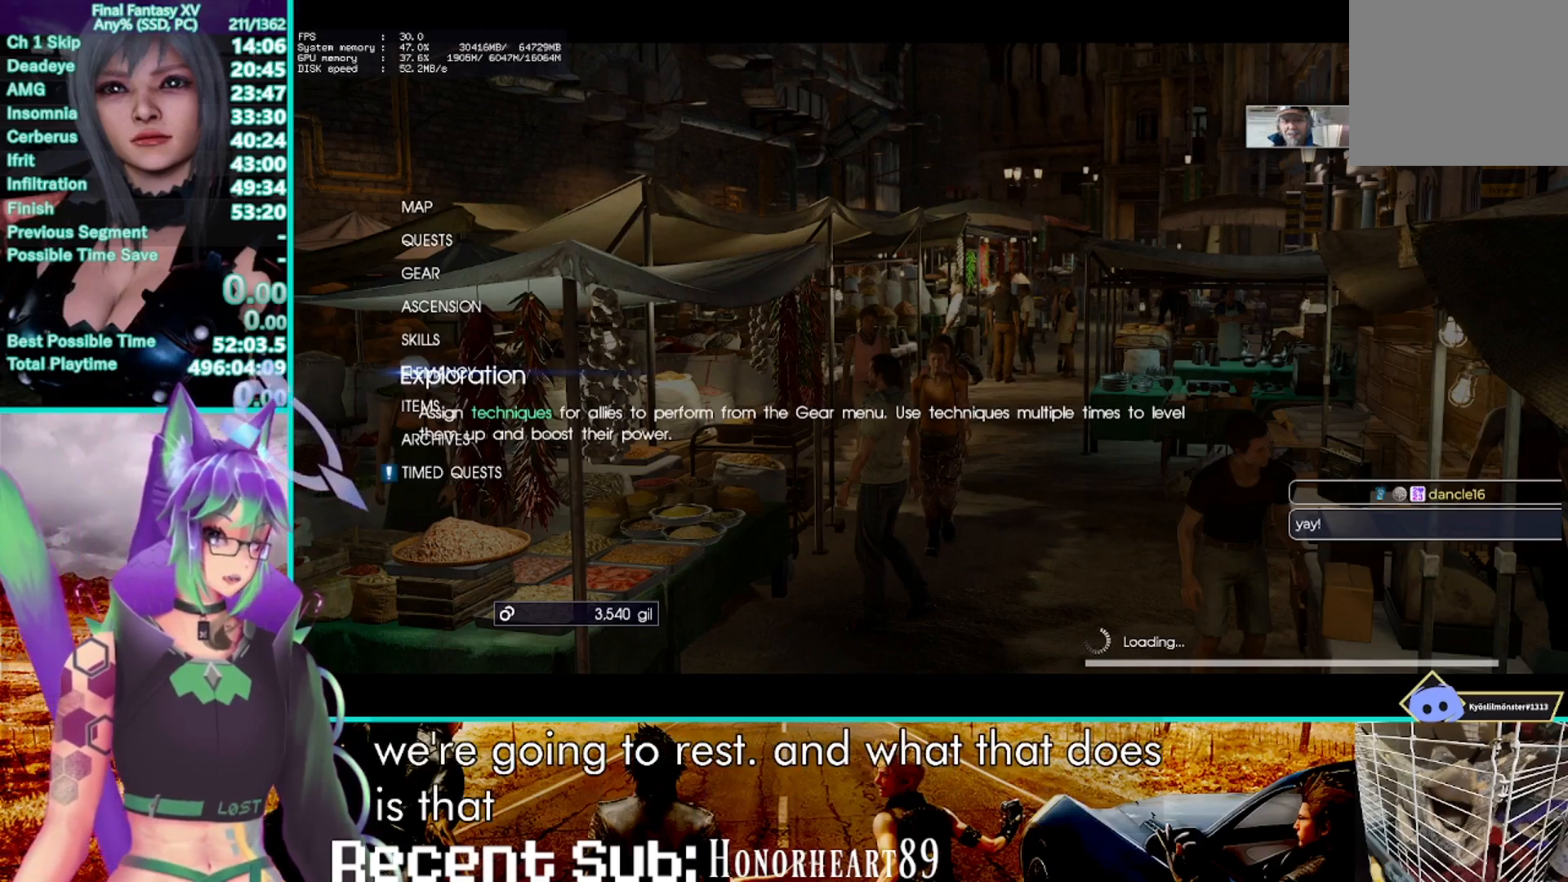
{"buttons": [], "left_stick": "right", "right_stick": "center", "events": [[17, "SQUARE", "up"], [133, "SQUARE", "down"], [233, "SQUARE", "up"], [333, "SQUARE", "down"], [433, "SQUARE", "up"]]}
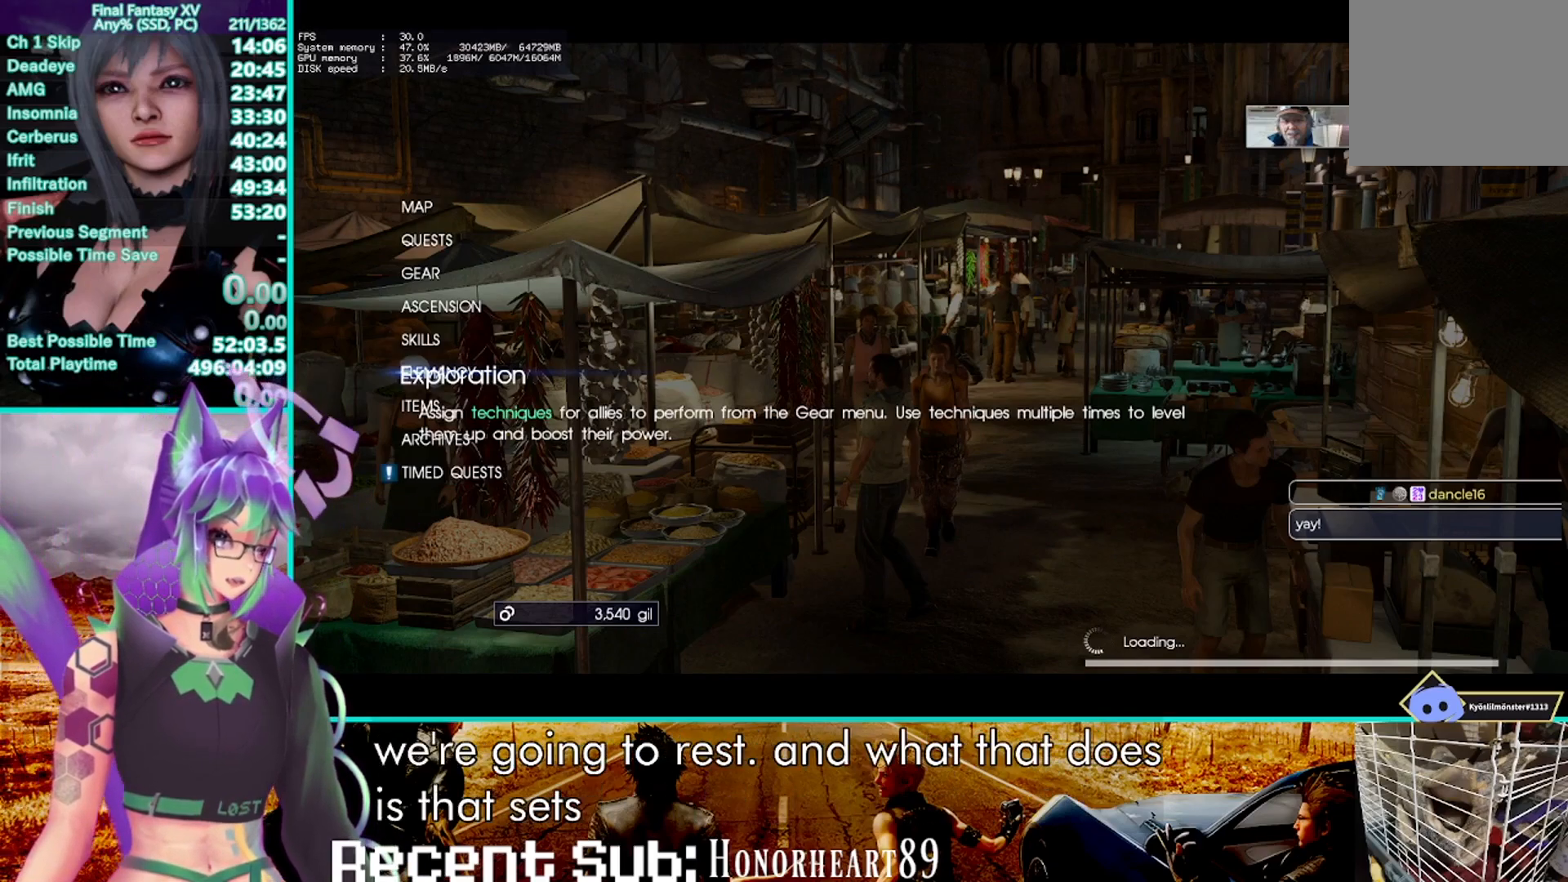
{"buttons": ["SQUARE"], "left_stick": "right", "right_stick": "center", "events": [[33, "SQUARE", "down"], [133, "SQUARE", "up"], [267, "SQUARE", "down"], [333, "SQUARE", "up"], [450, "SQUARE", "down"]]}
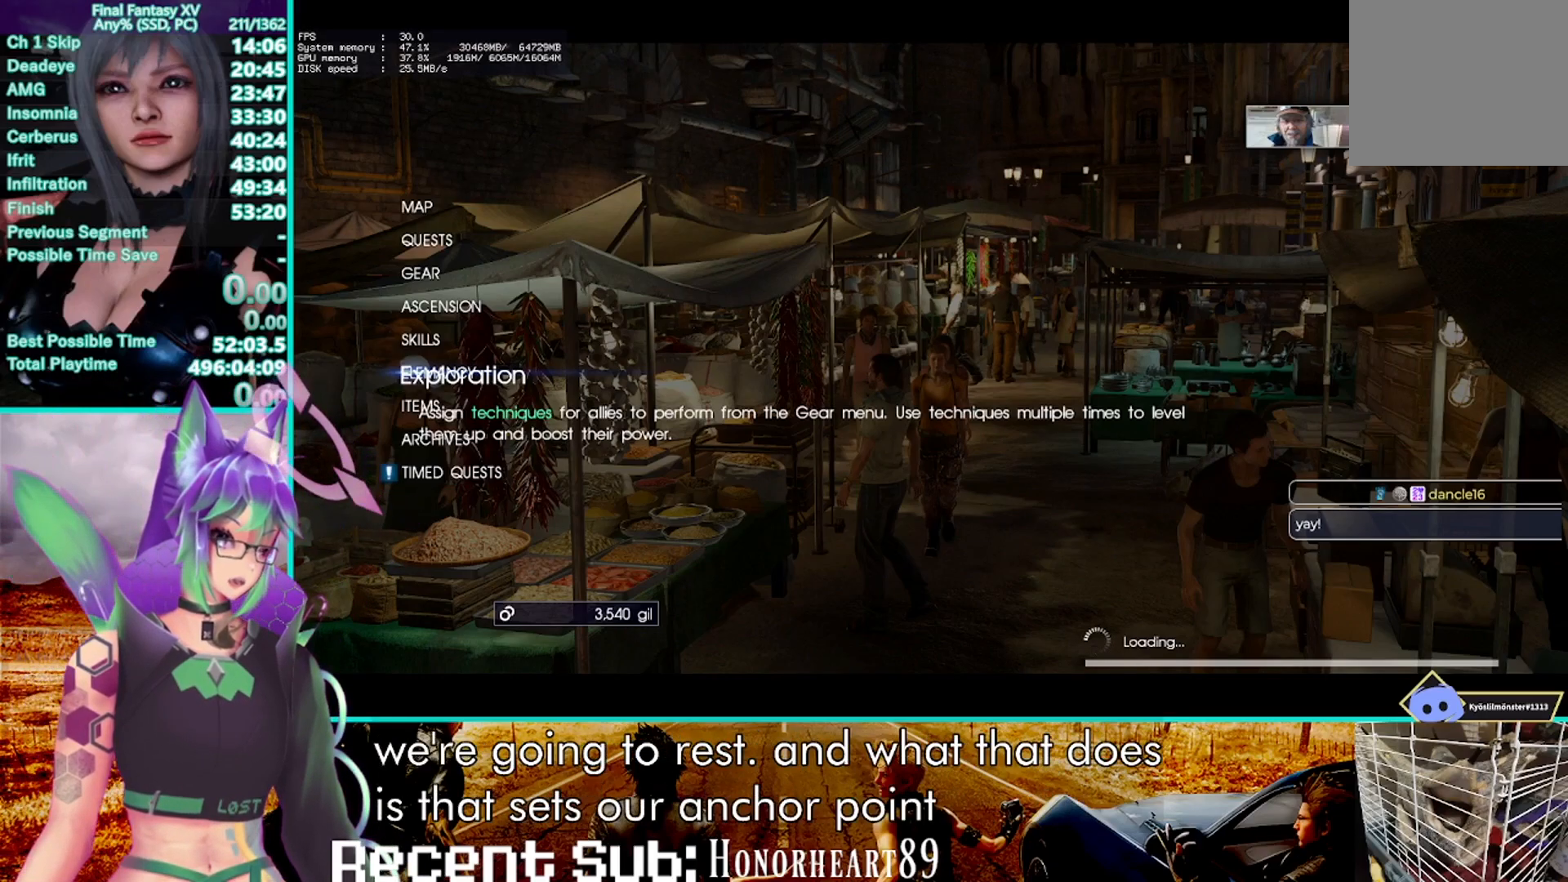
{"buttons": [], "left_stick": "right", "right_stick": "center", "events": [[33, "SQUARE", "up"], [150, "SQUARE", "down"], [233, "SQUARE", "up"], [350, "SQUARE", "down"], [417, "SQUARE", "up"]]}
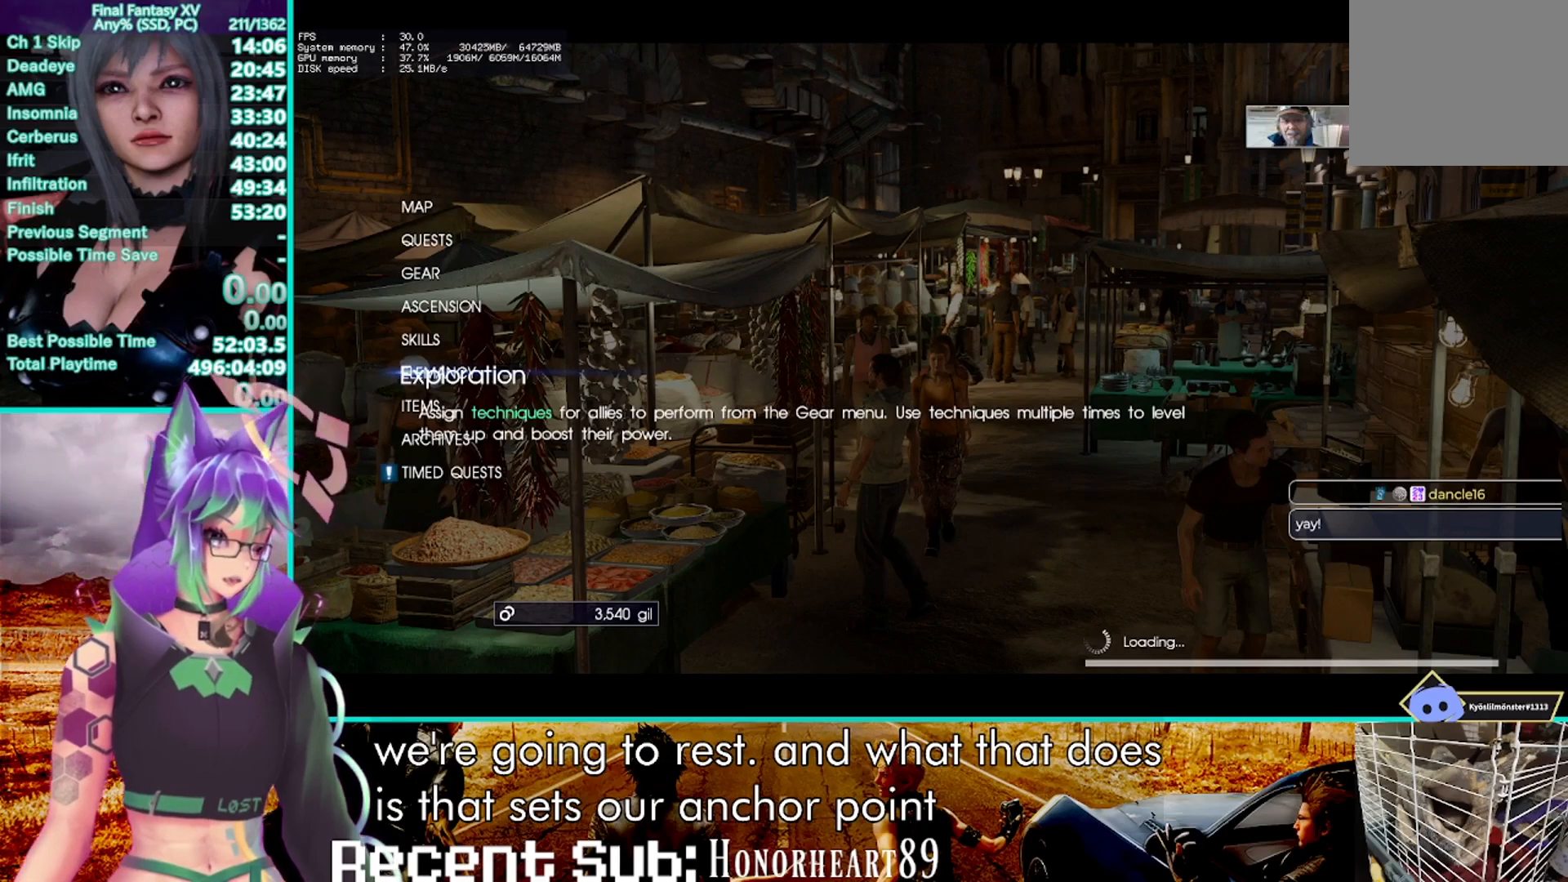
{"buttons": ["SQUARE"], "left_stick": "right", "right_stick": "center", "events": [[33, "SQUARE", "down"], [150, "SQUARE", "up"], [250, "SQUARE", "down"], [350, "SQUARE", "up"], [450, "SQUARE", "down"]]}
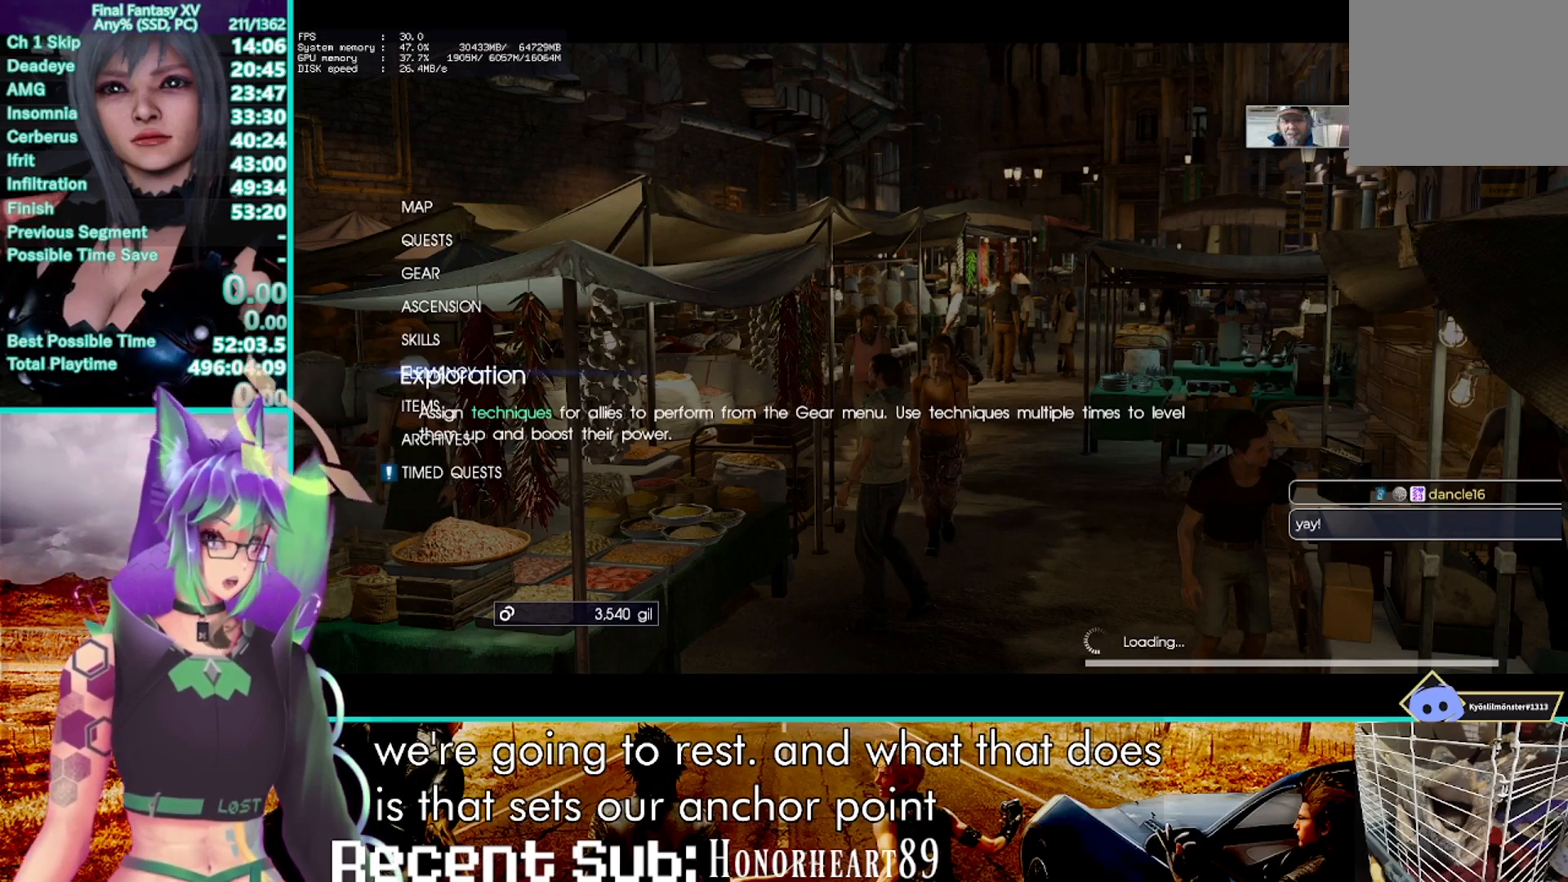
{"buttons": [], "left_stick": "right", "right_stick": "center", "events": [[33, "SQUARE", "up"], [150, "SQUARE", "down"], [233, "SQUARE", "up"], [350, "SQUARE", "down"], [450, "SQUARE", "up"]]}
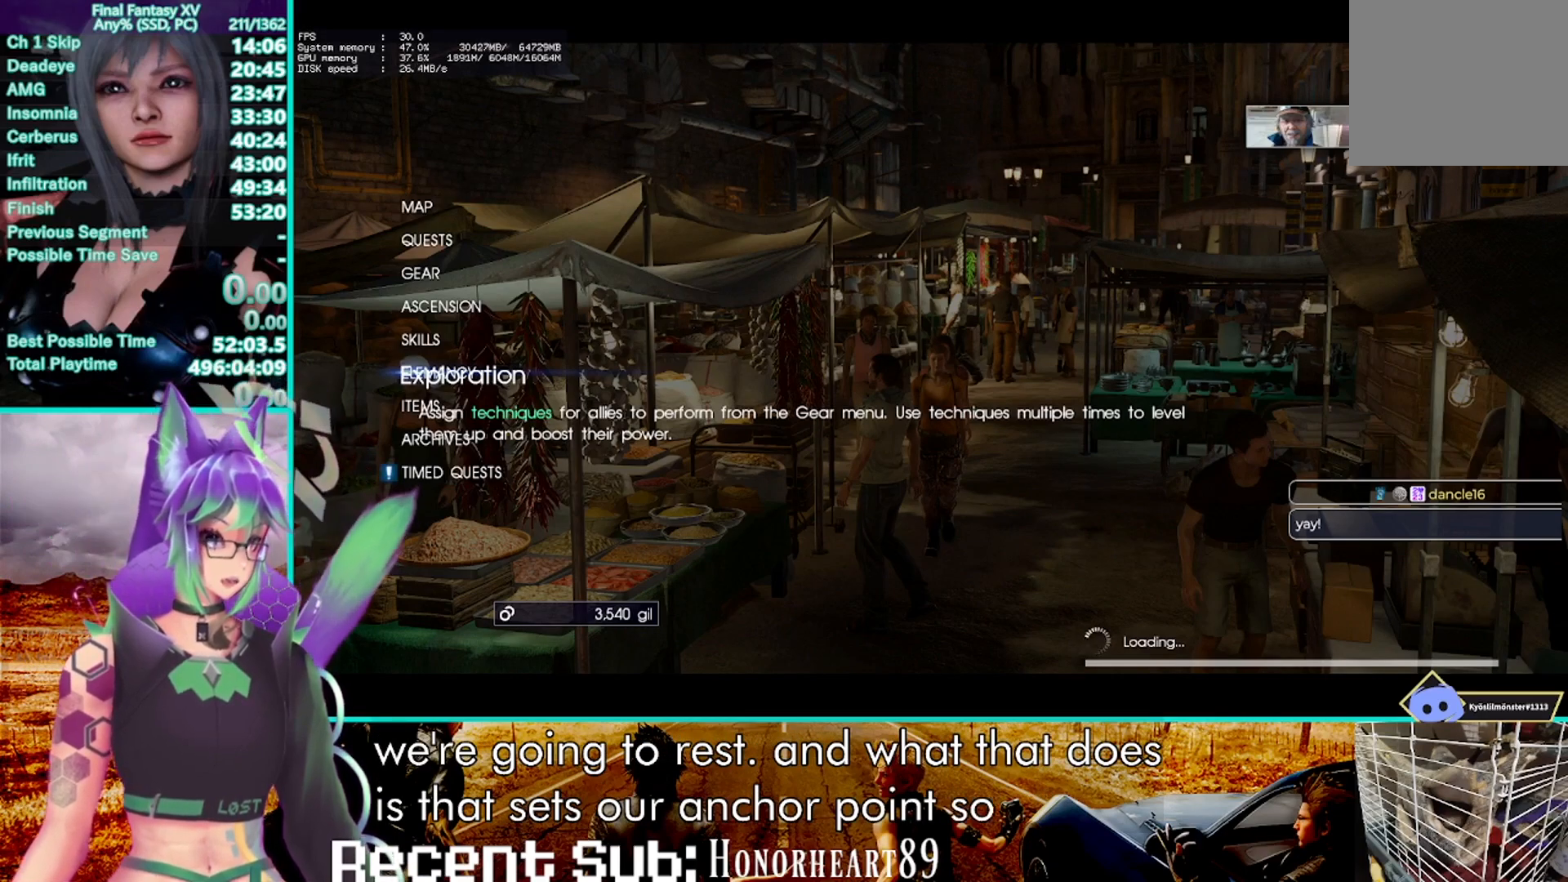
{"buttons": ["SQUARE"], "left_stick": "right", "right_stick": "center", "events": [[67, "SQUARE", "down"], [167, "SQUARE", "up"], [267, "SQUARE", "down"], [367, "SQUARE", "up"], [483, "SQUARE", "down"]]}
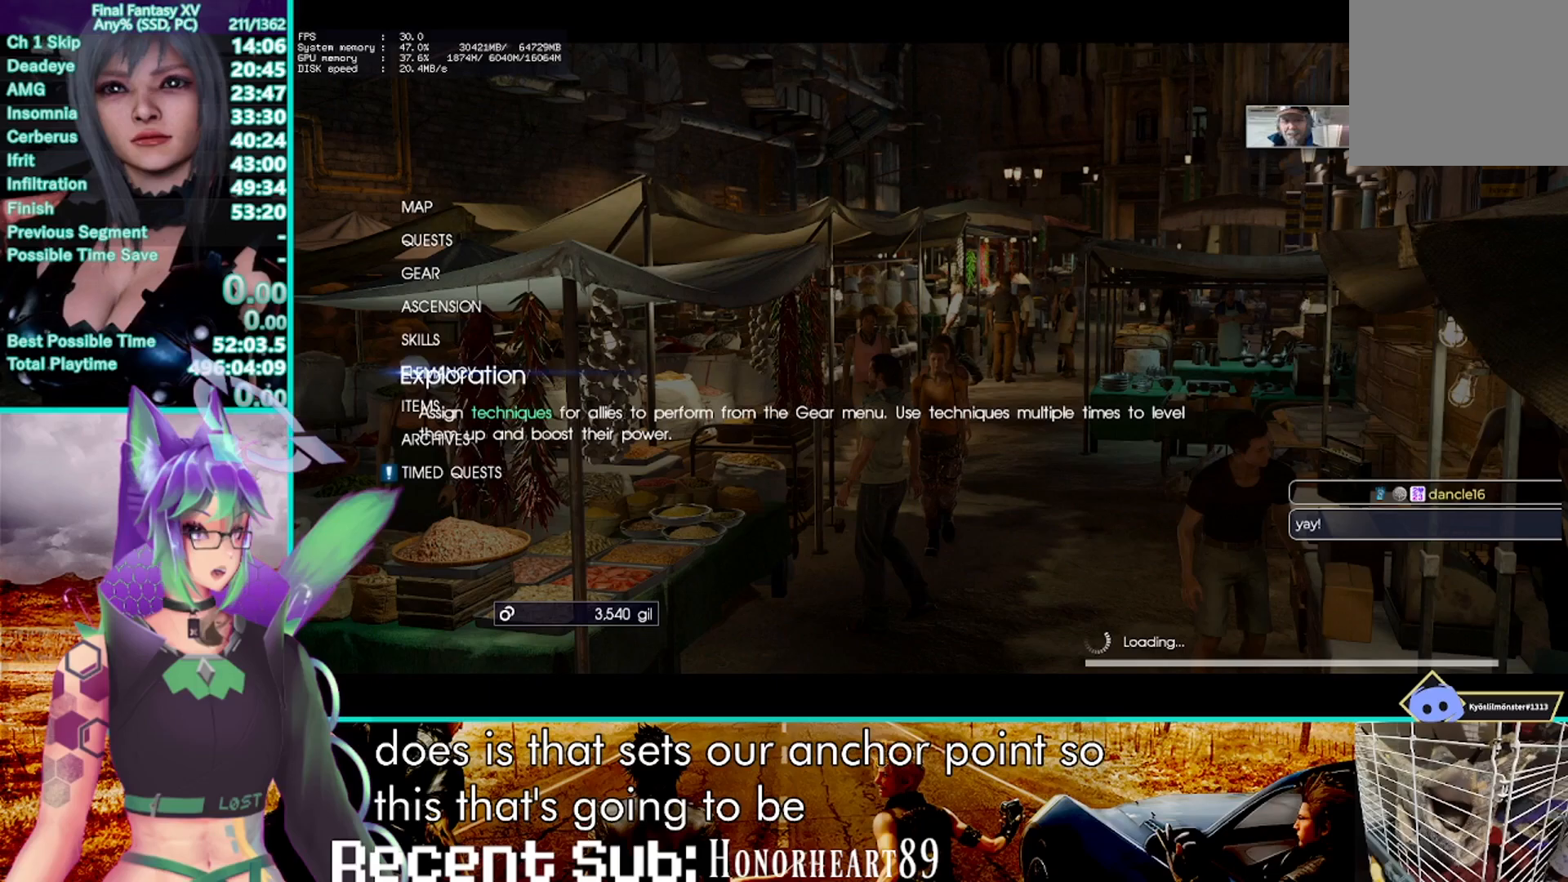
{"buttons": [], "left_stick": "right", "right_stick": "center", "events": [[67, "SQUARE", "up"], [183, "SQUARE", "down"], [283, "SQUARE", "up"], [383, "SQUARE", "down"], [500, "SQUARE", "up"]]}
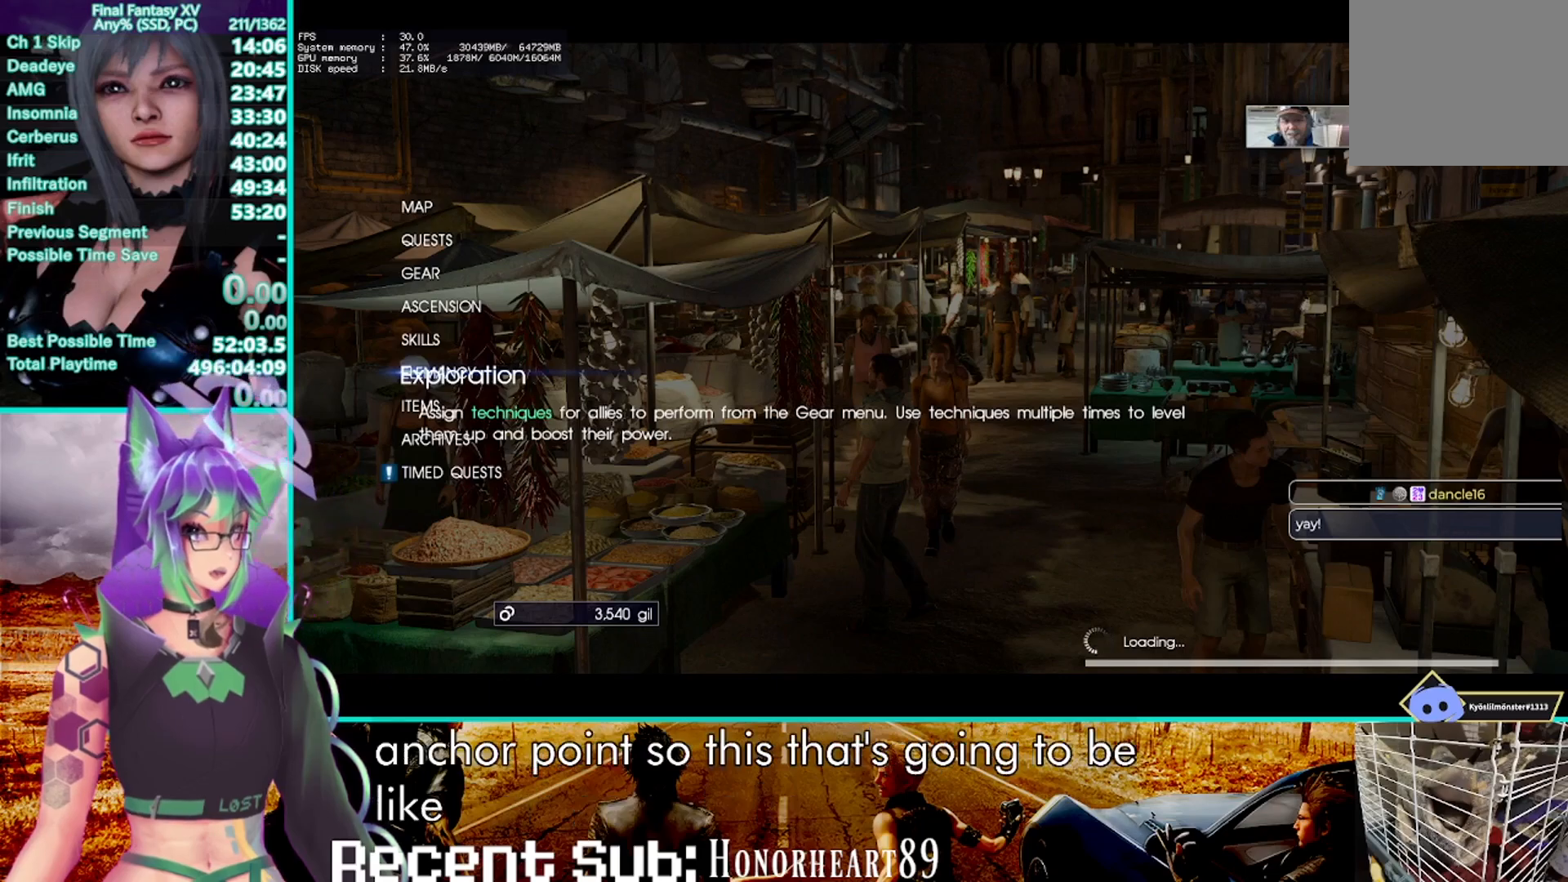
{"buttons": [], "left_stick": "right", "right_stick": "center", "events": [[100, "SQUARE", "down"], [200, "SQUARE", "up"], [300, "SQUARE", "down"], [400, "SQUARE", "up"]]}
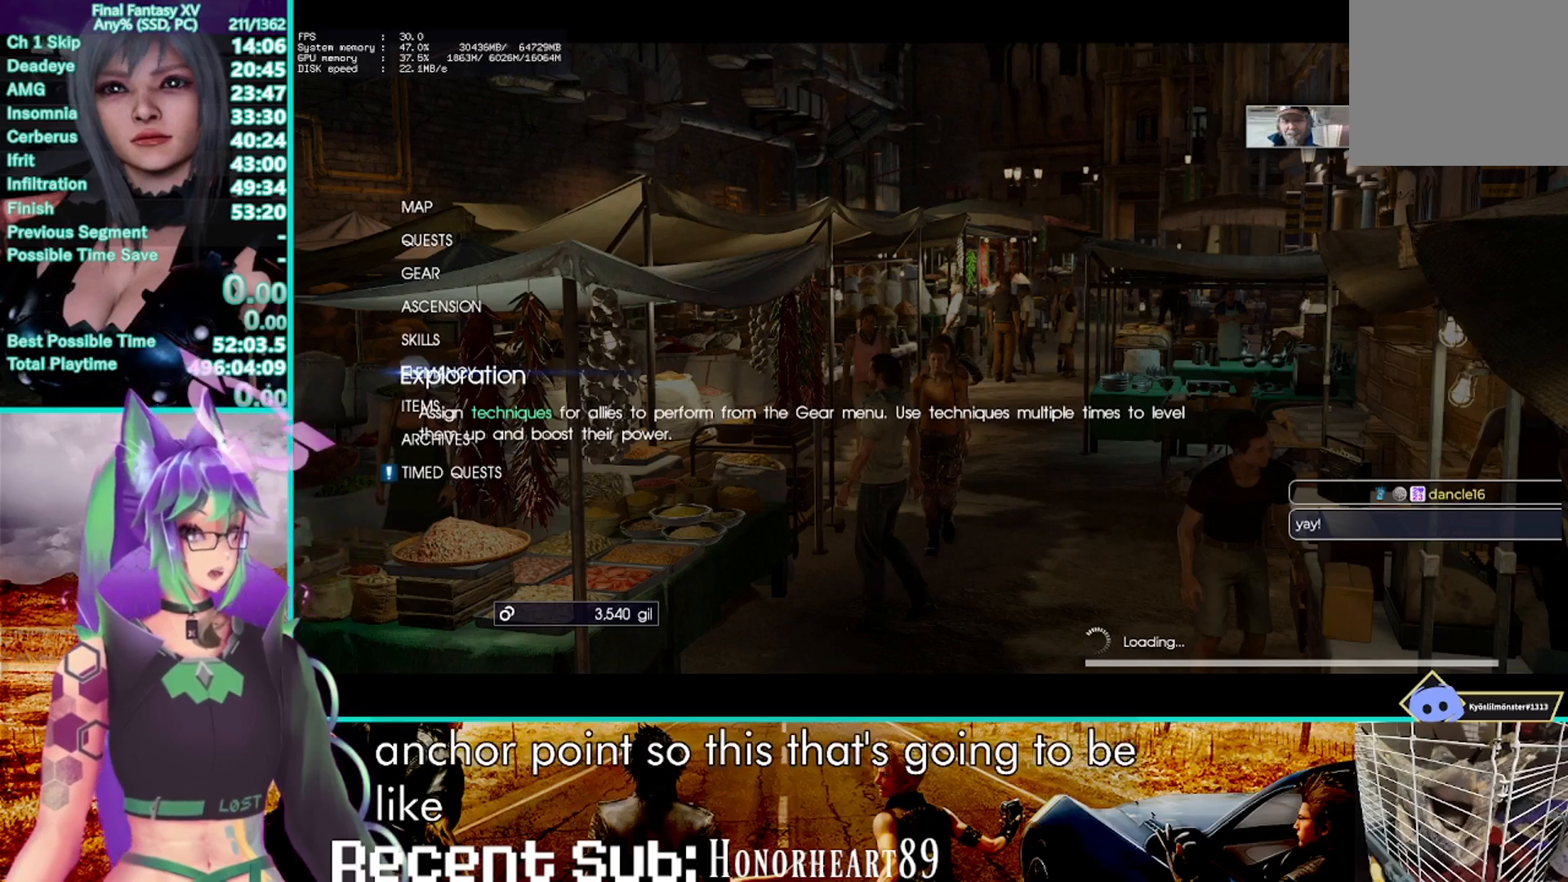
{"buttons": ["SQUARE"], "left_stick": "right", "right_stick": "center", "events": [[33, "SQUARE", "down"], [117, "SQUARE", "up"], [217, "SQUARE", "down"], [317, "SQUARE", "up"], [417, "SQUARE", "down"]]}
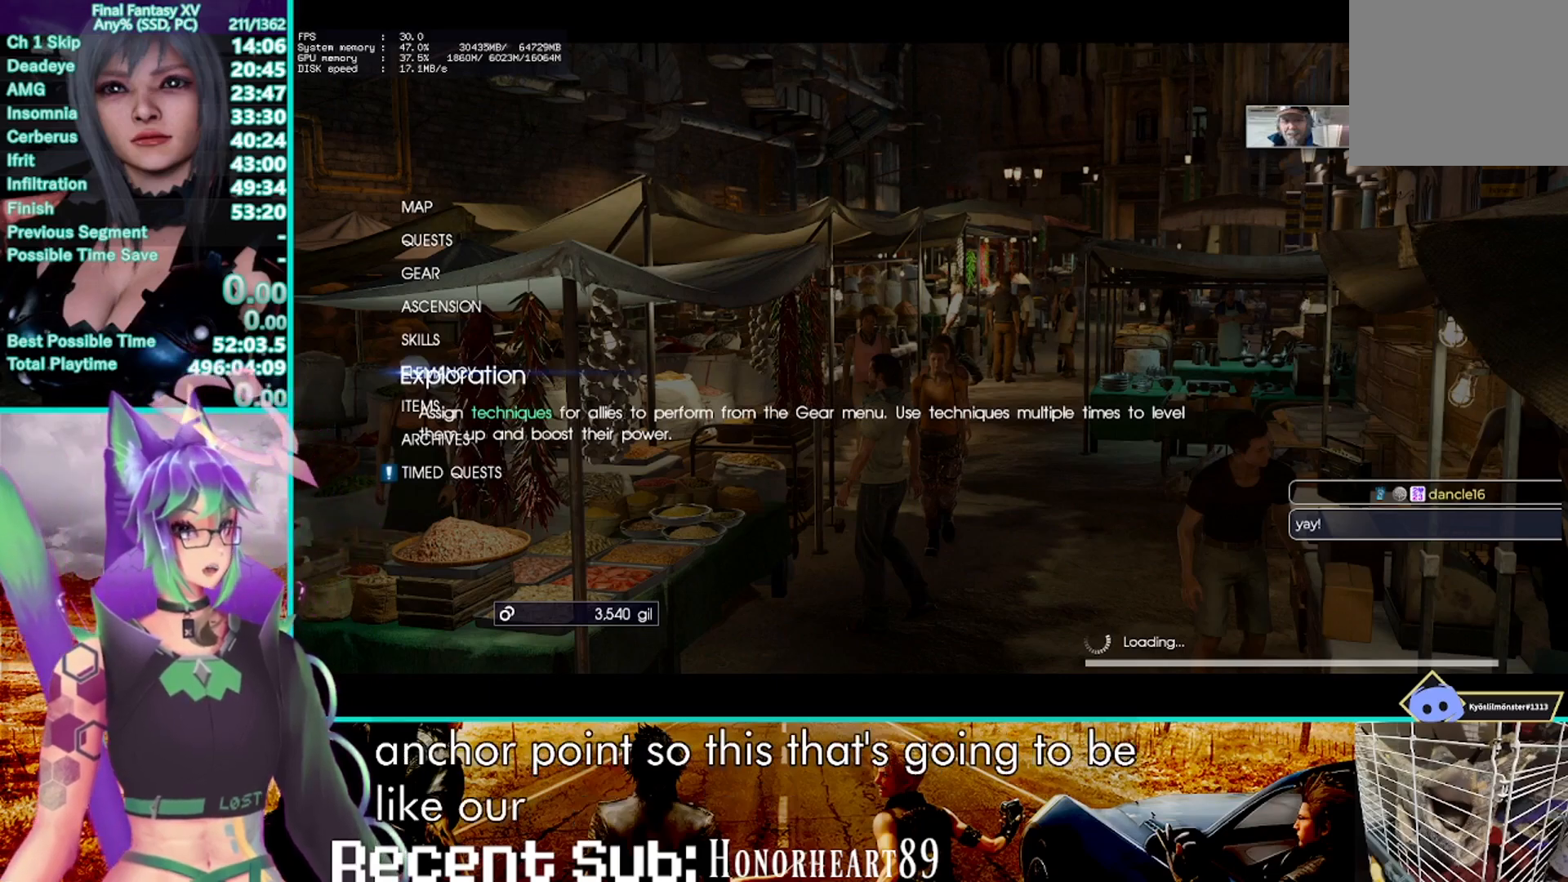
{"buttons": [], "left_stick": "right", "right_stick": "center", "events": [[17, "SQUARE", "up"], [117, "SQUARE", "down"], [233, "SQUARE", "up"], [333, "SQUARE", "down"], [417, "SQUARE", "up"]]}
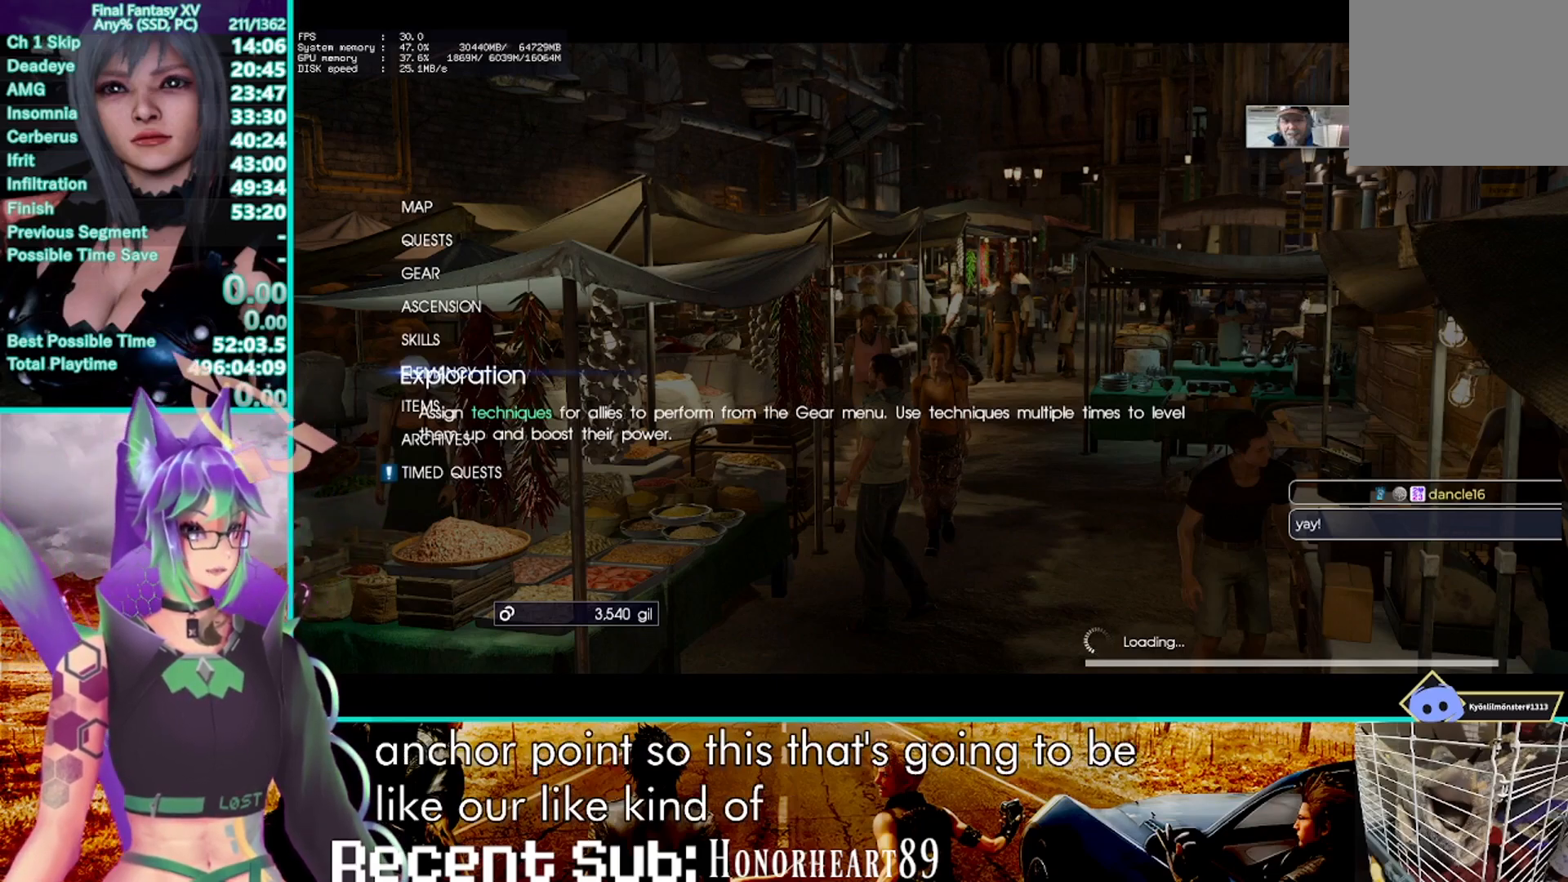
{"buttons": [], "left_stick": "right", "right_stick": "center", "events": [[17, "SQUARE", "down"], [133, "SQUARE", "up"], [217, "SQUARE", "down"], [300, "SQUARE", "up"], [433, "SQUARE", "down"], [500, "SQUARE", "up"]]}
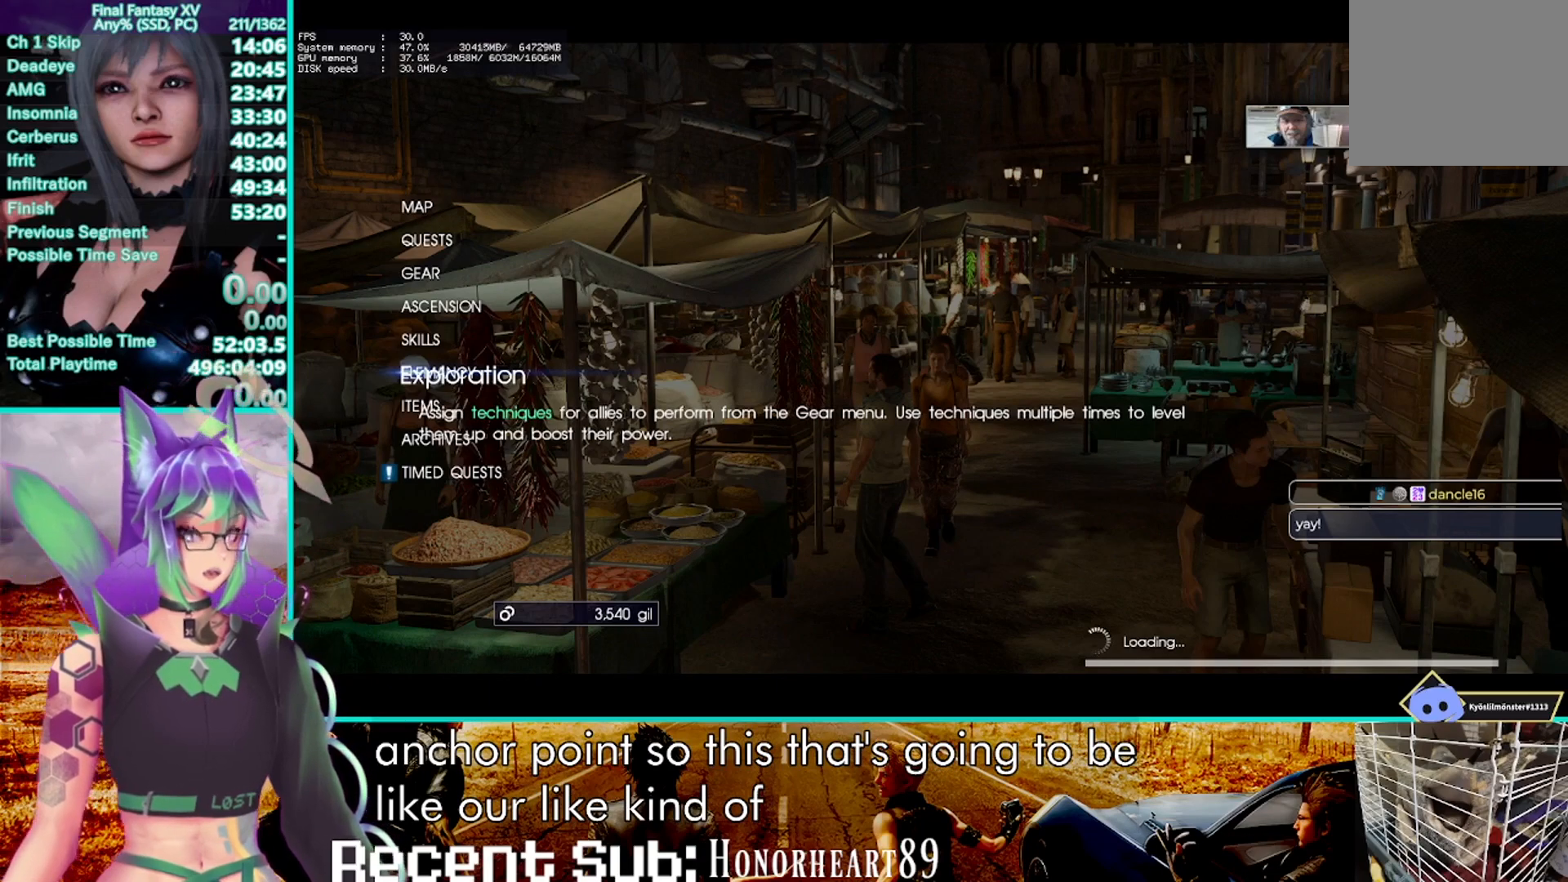
{"buttons": [], "left_stick": "right", "right_stick": "center", "events": [[117, "SQUARE", "down"], [200, "SQUARE", "up"], [333, "SQUARE", "down"], [400, "SQUARE", "up"]]}
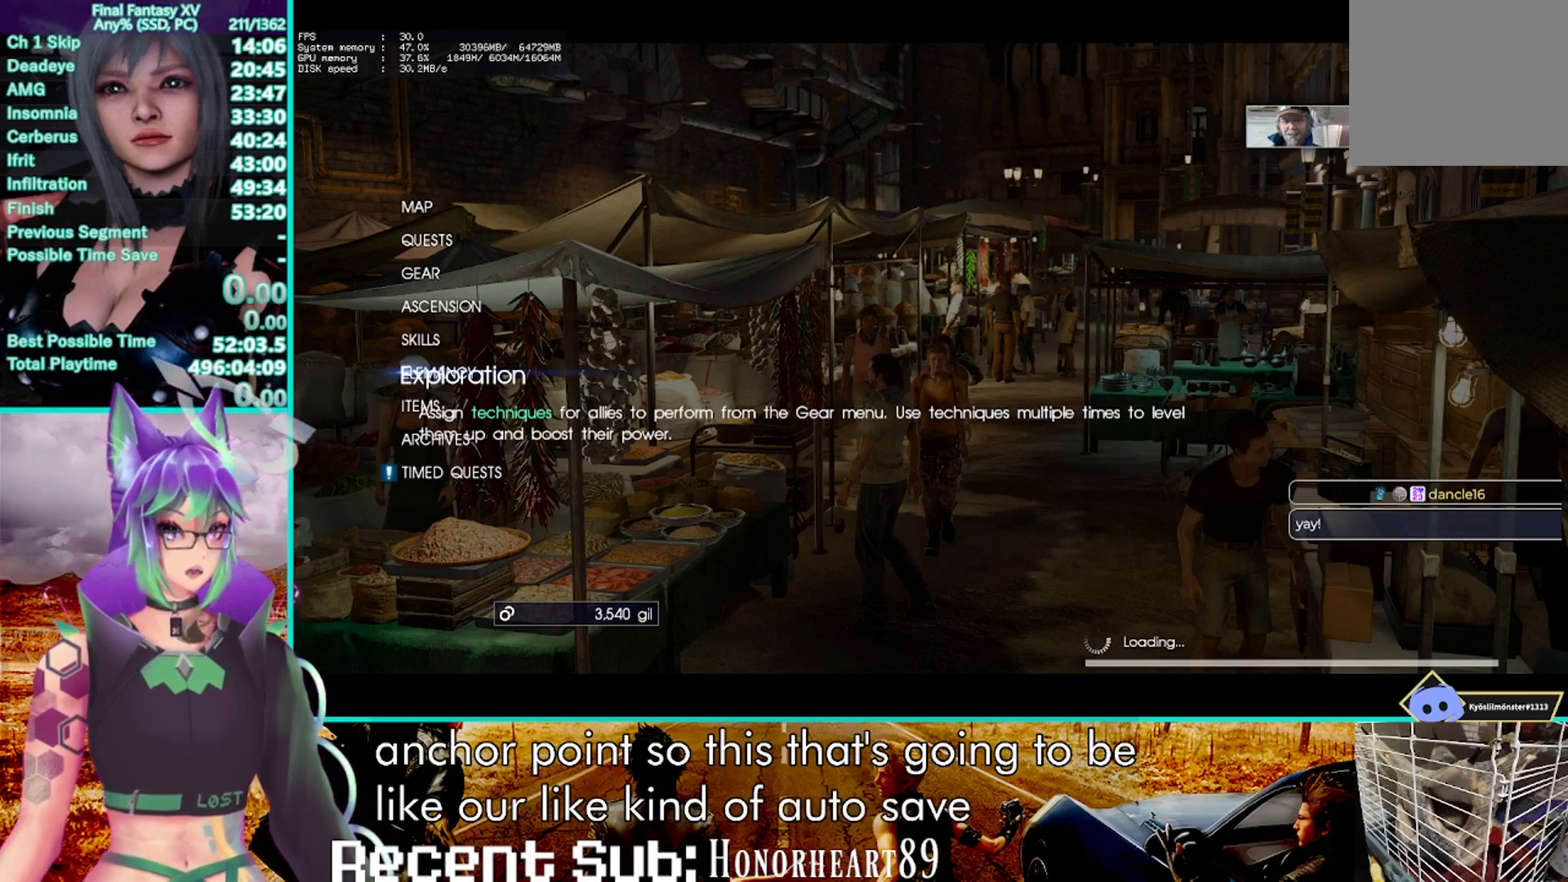
{"buttons": [], "left_stick": "right", "right_stick": "center", "events": [[33, "SQUARE", "down"], [100, "SQUARE", "up"], [217, "SQUARE", "down"], [333, "SQUARE", "up"], [417, "SQUARE", "down"], [500, "SQUARE", "up"]]}
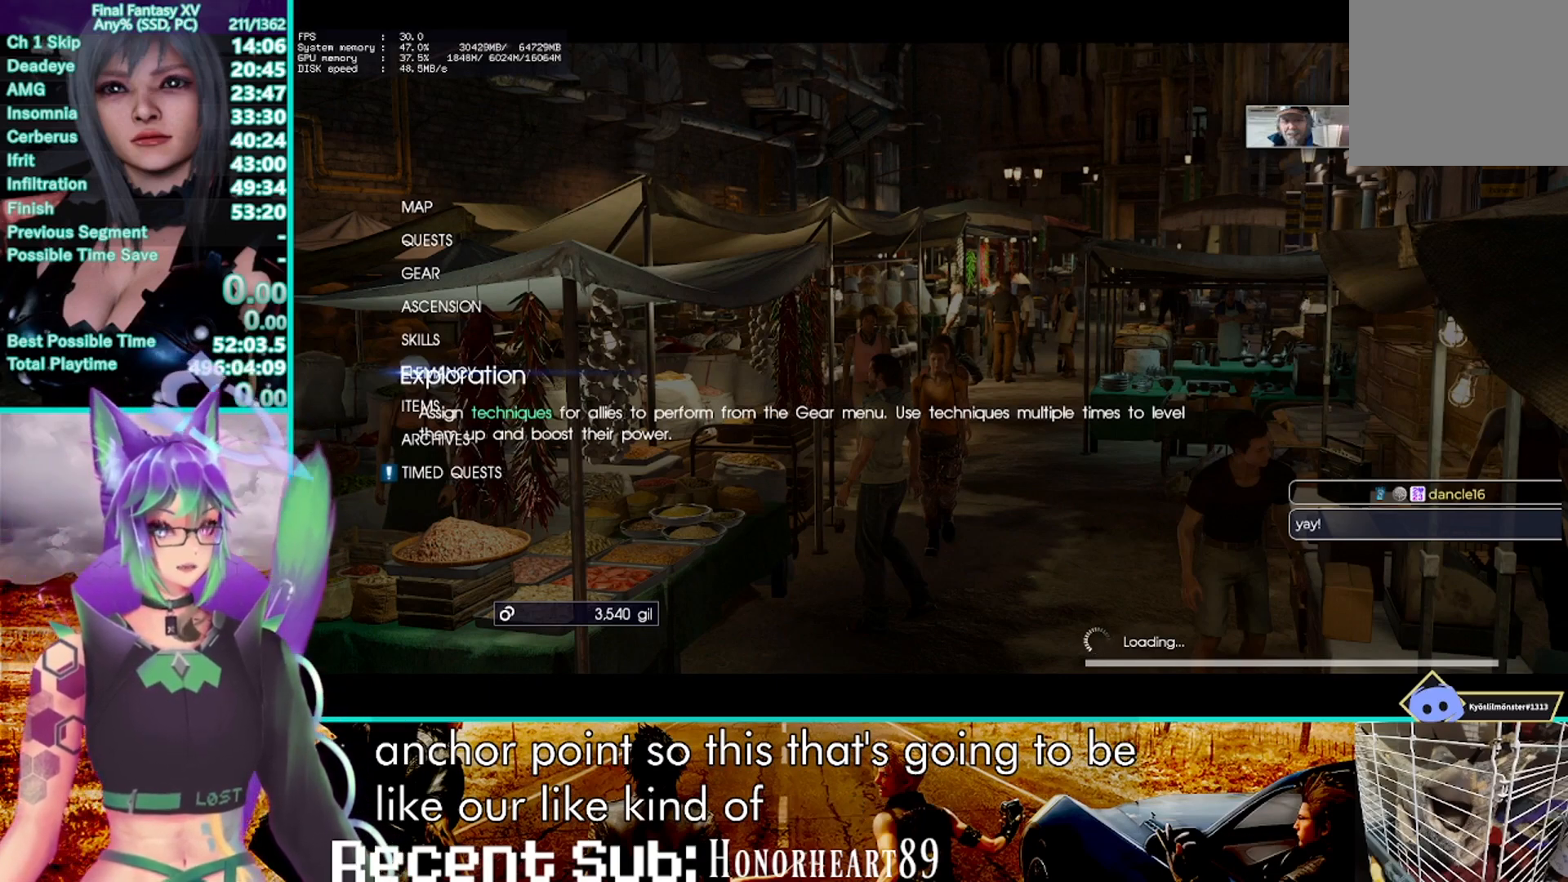
{"buttons": [], "left_stick": "right", "right_stick": "center", "events": [[133, "SQUARE", "down"], [200, "SQUARE", "up"], [317, "SQUARE", "down"], [417, "SQUARE", "up"]]}
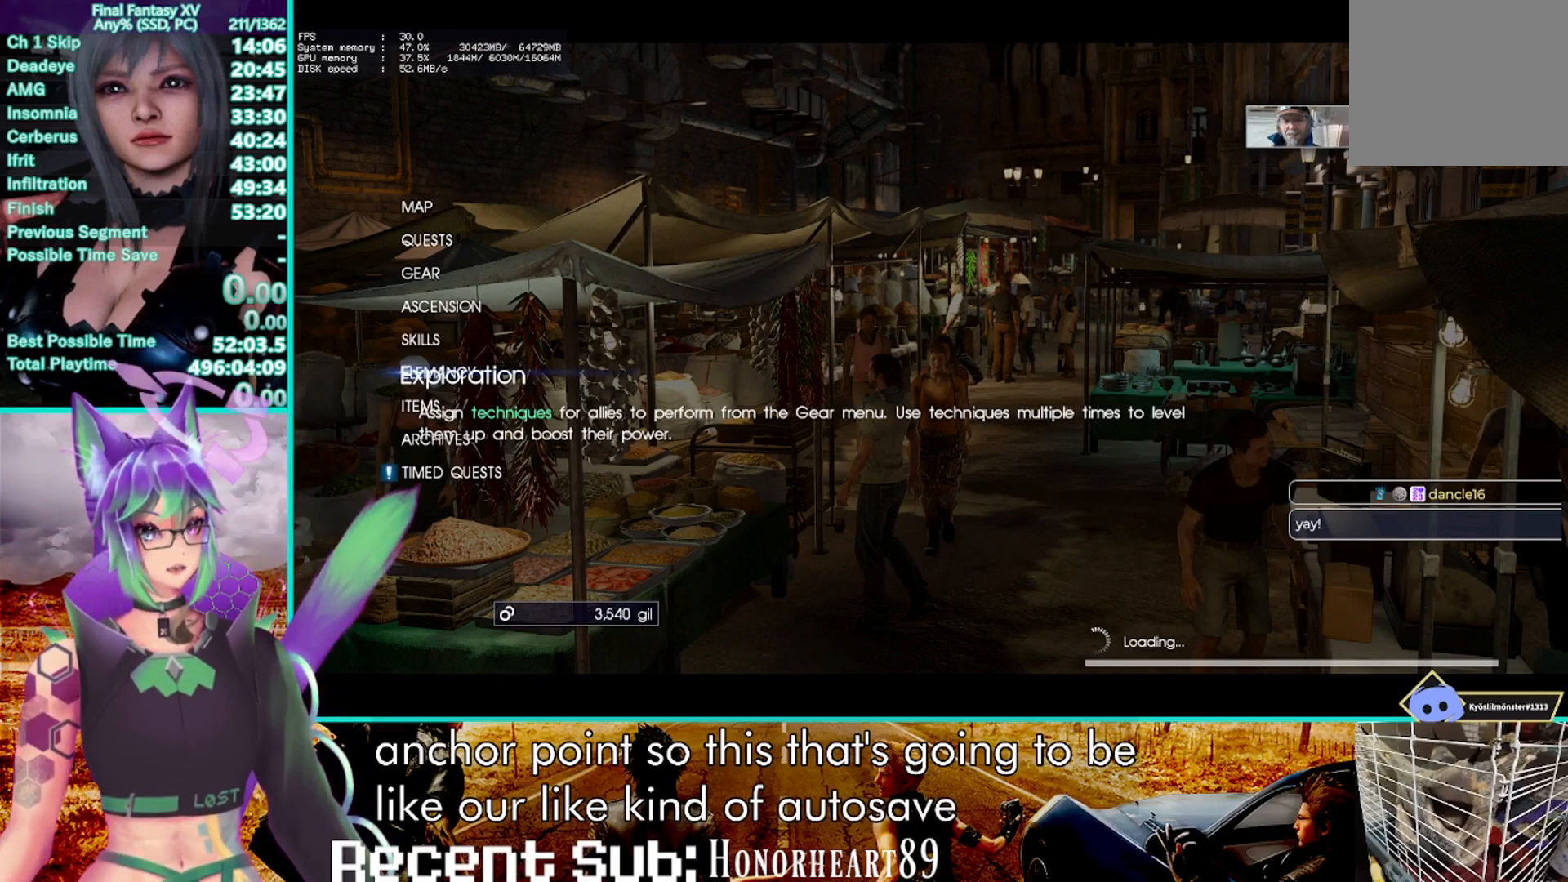
{"buttons": ["SQUARE"], "left_stick": "right", "right_stick": "center", "events": [[33, "SQUARE", "down"], [100, "SQUARE", "up"], [217, "SQUARE", "down"], [300, "SQUARE", "up"], [433, "SQUARE", "down"]]}